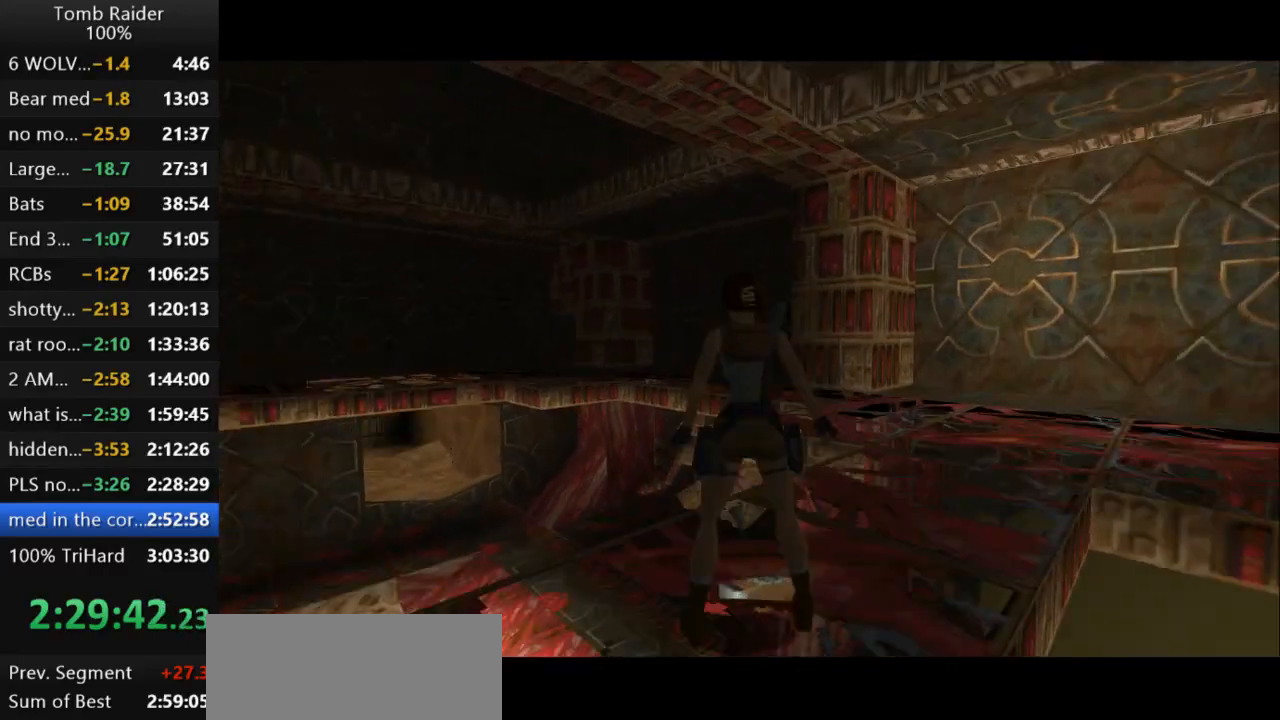
Gameplay with keyboard; each line is a JSON object with the keys held at the frame after it. "events" lists presses ("down") and releases ("up") of "action", "action2", "down", "guns", "inv", "jump", "left", "look", "lstep", "right", "roll", "roll2", "rstep", "up" and "walk" between this image and that frame as [ms after this image, input, new state], when the widget could be followed in between. No other keys are recorded. Mouse input is not recorded. Key names are as the overlay labels them; some are game actions (e.g. jump) rather than physical keys.
{"keys": ["right", "up"], "events": [[200, "action2", "up"], [200, "right", "down"], [200, "up", "down"]]}
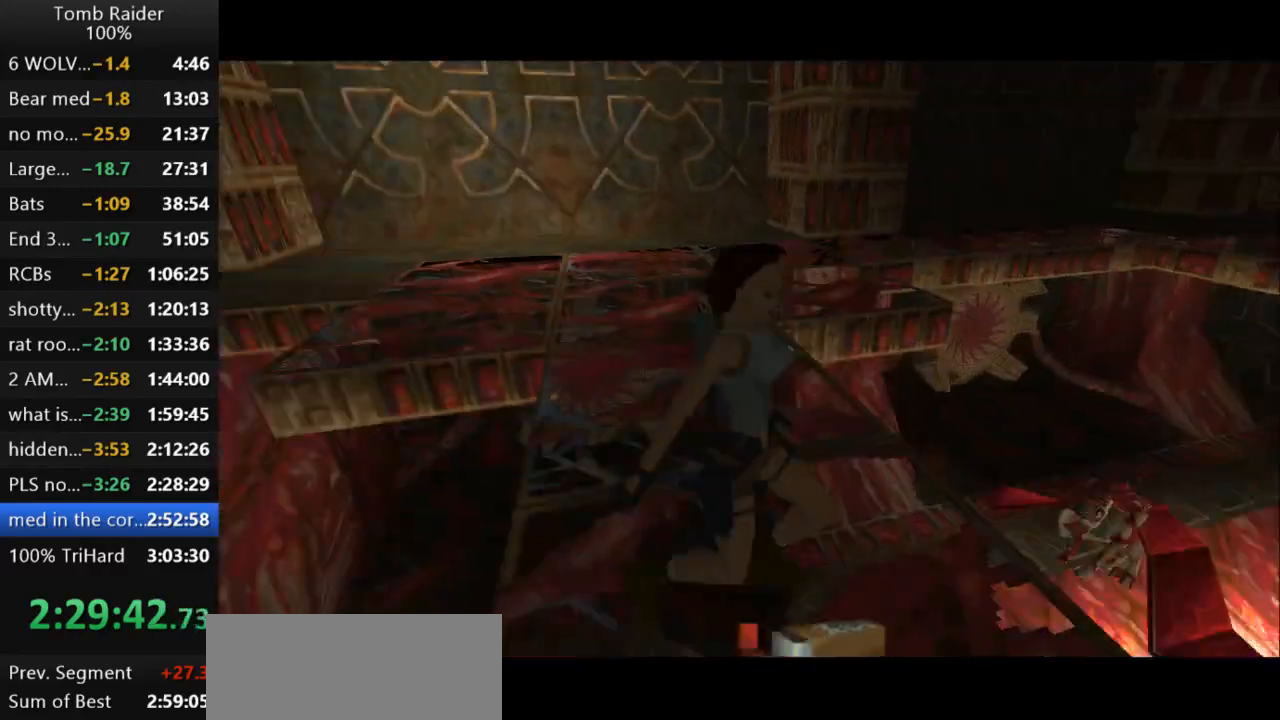
{"keys": ["right", "up"], "events": []}
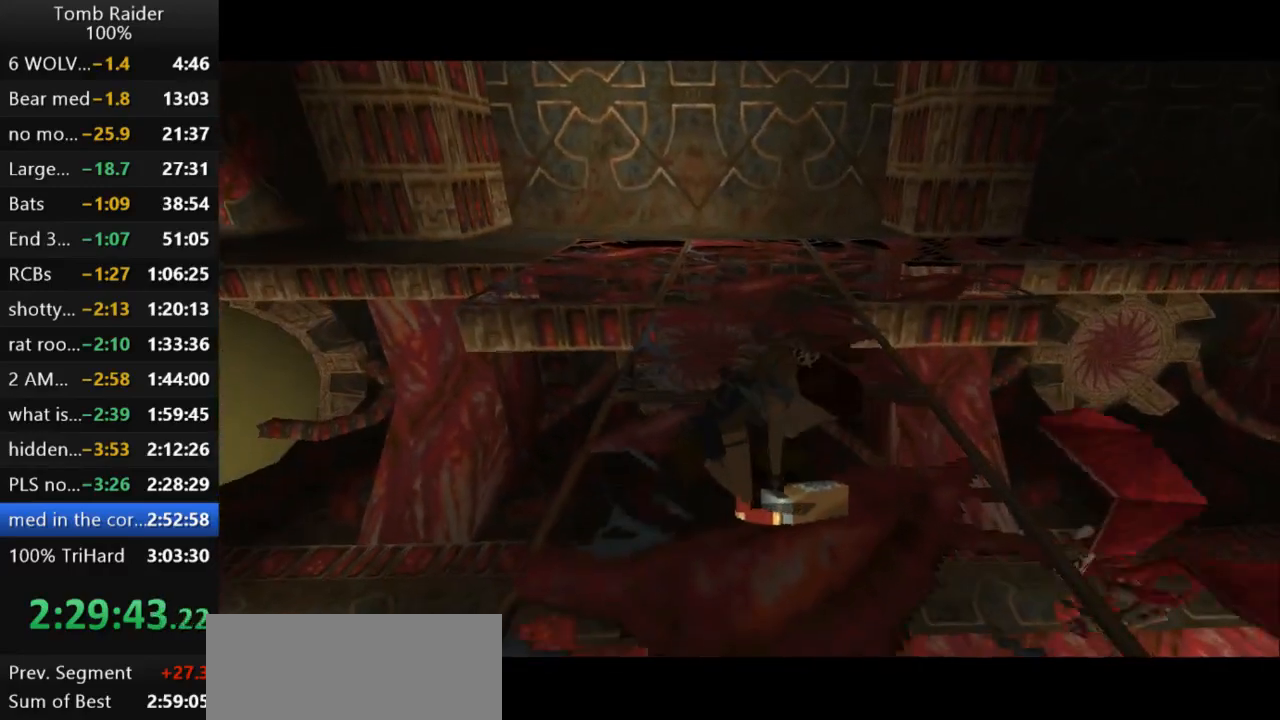
{"keys": ["right"], "events": [[467, "up", "up"]]}
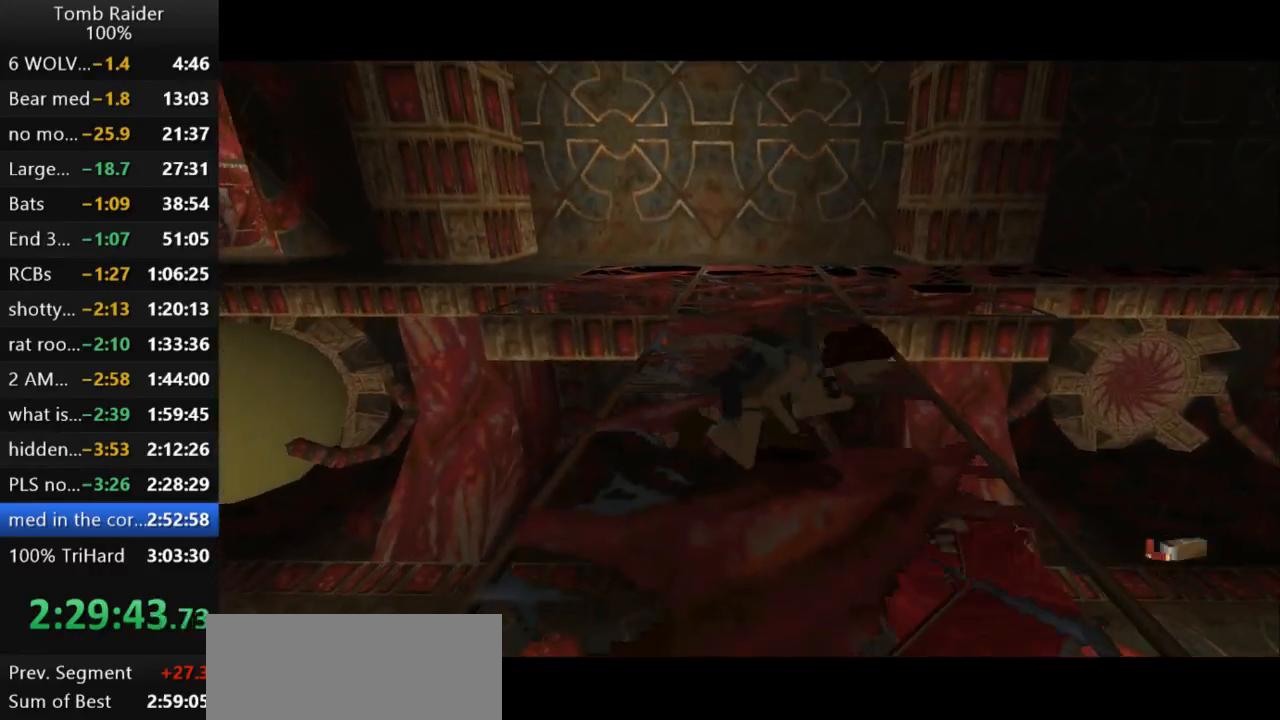
{"keys": ["guns", "right"], "events": [[367, "guns", "down"]]}
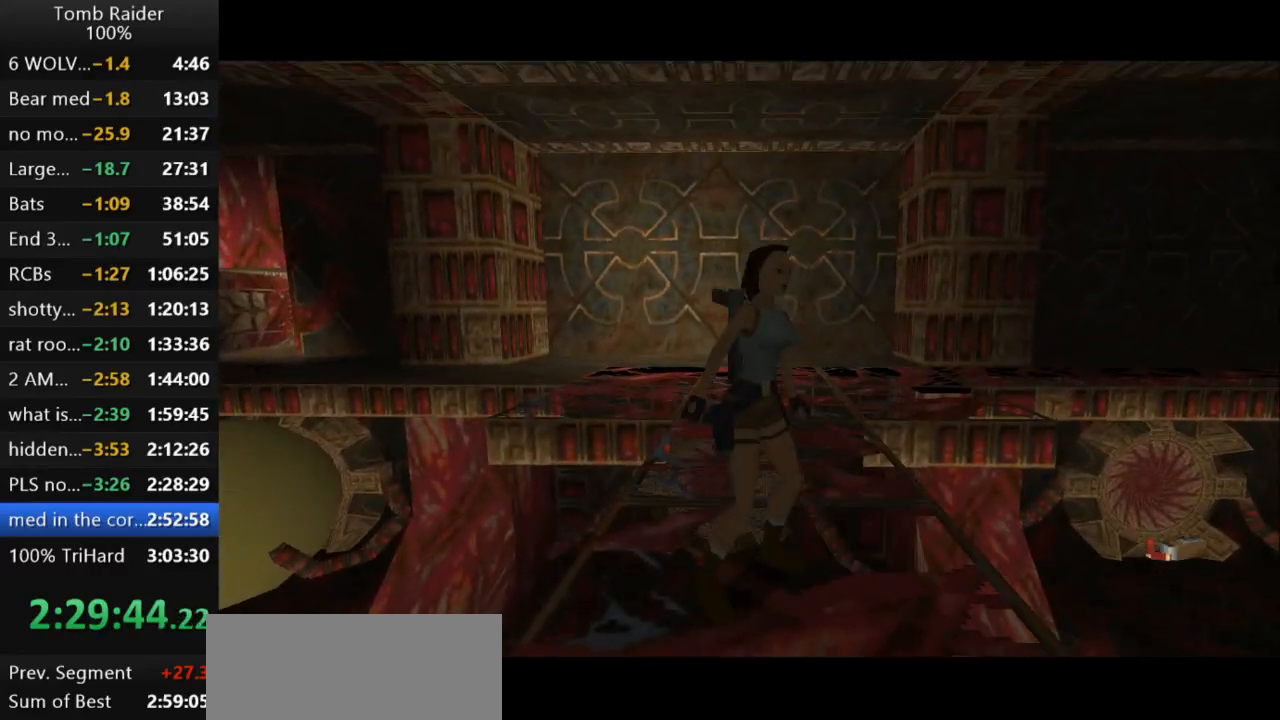
{"keys": ["right"], "events": [[133, "guns", "up"]]}
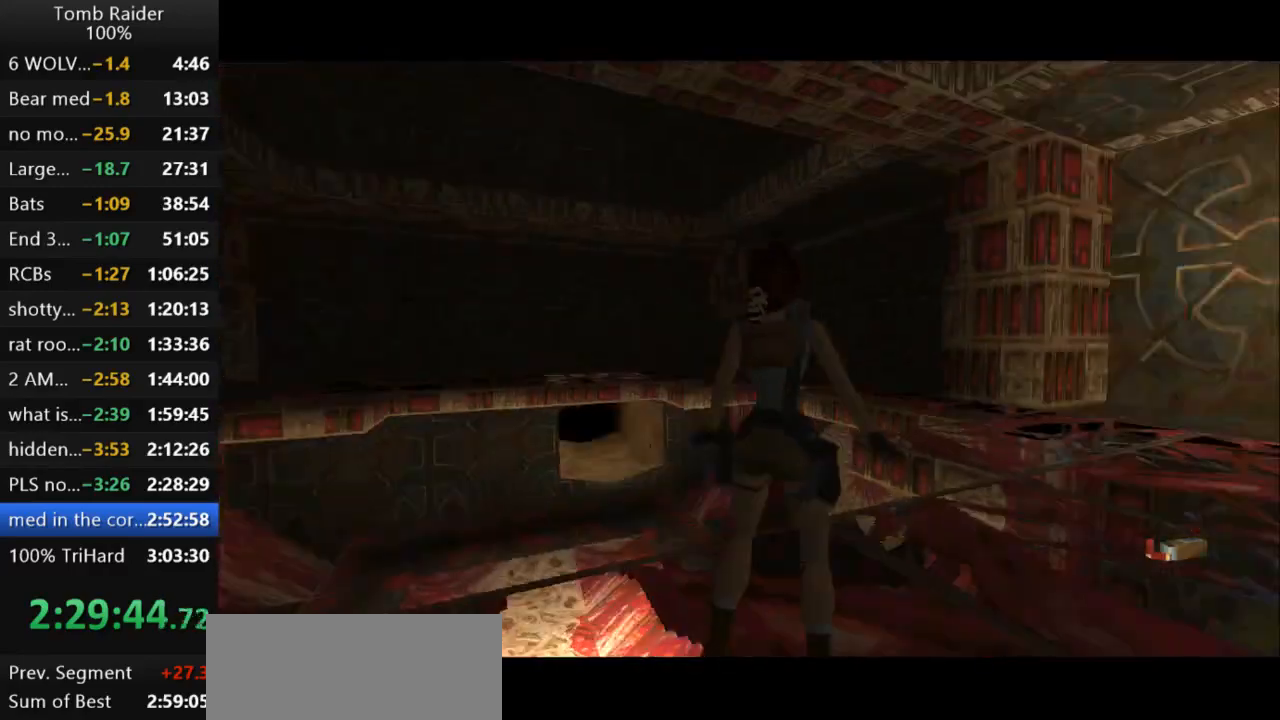
{"keys": ["up"], "events": [[167, "up", "down"], [267, "right", "up"]]}
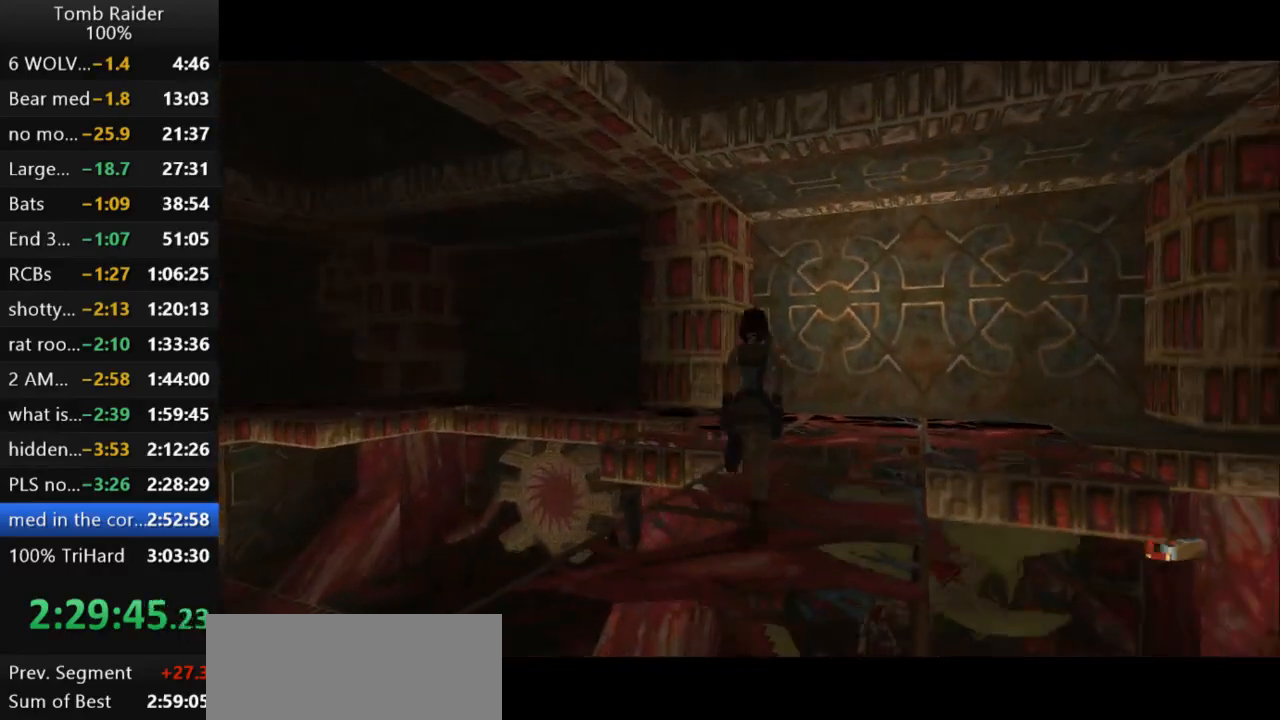
{"keys": ["down"], "events": [[33, "right", "down"], [100, "up", "up"], [167, "guns", "down"], [300, "guns", "up"], [333, "right", "up"], [467, "down", "down"]]}
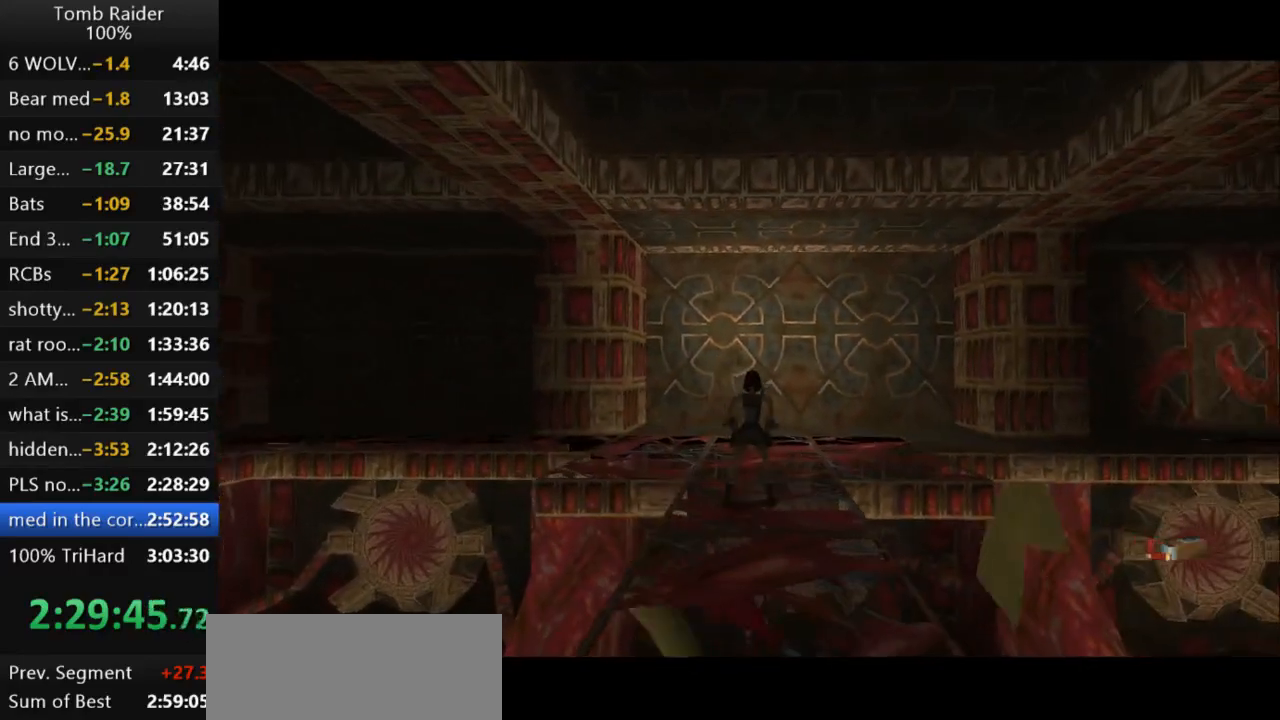
{"keys": ["down"], "events": []}
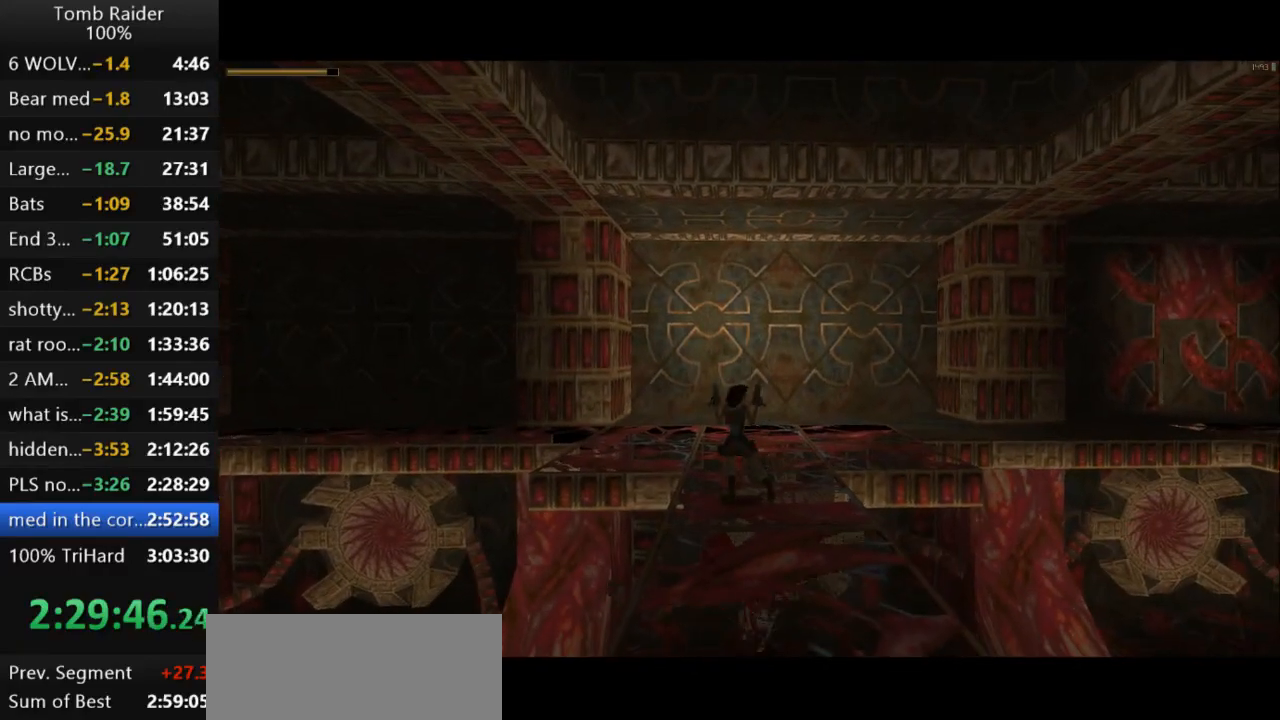
{"keys": ["down"], "events": []}
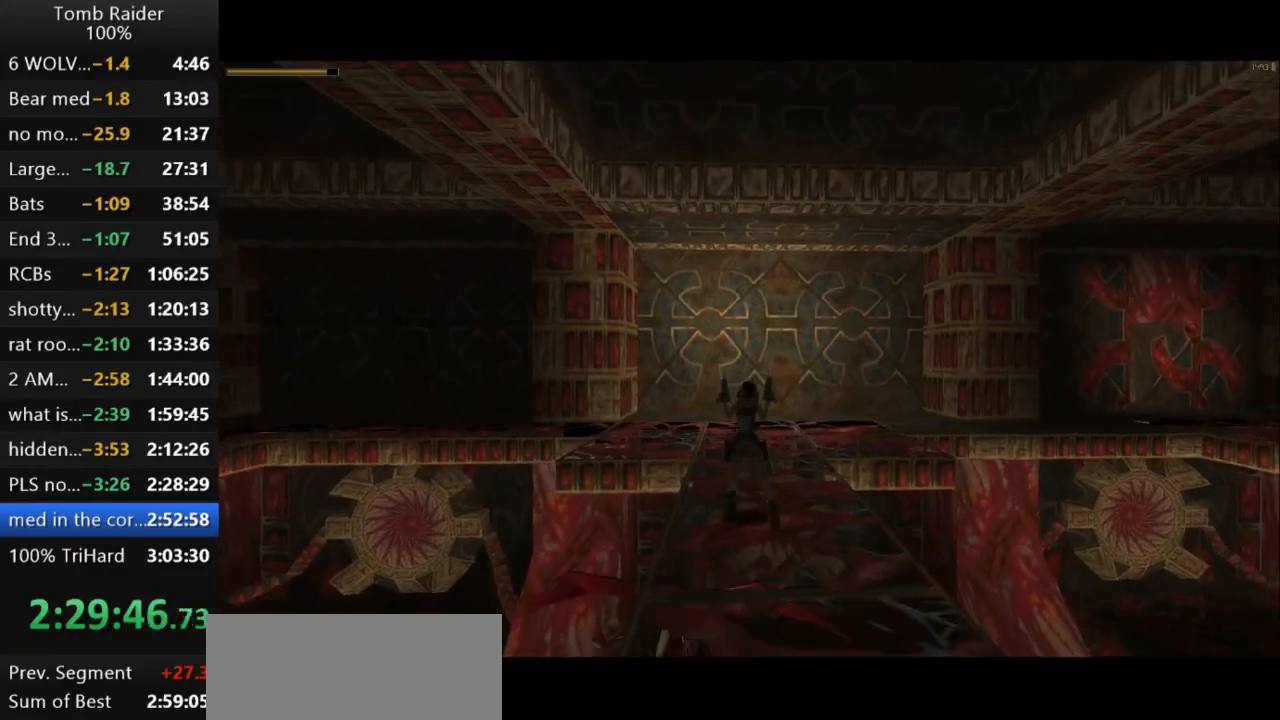
{"keys": ["down"], "events": []}
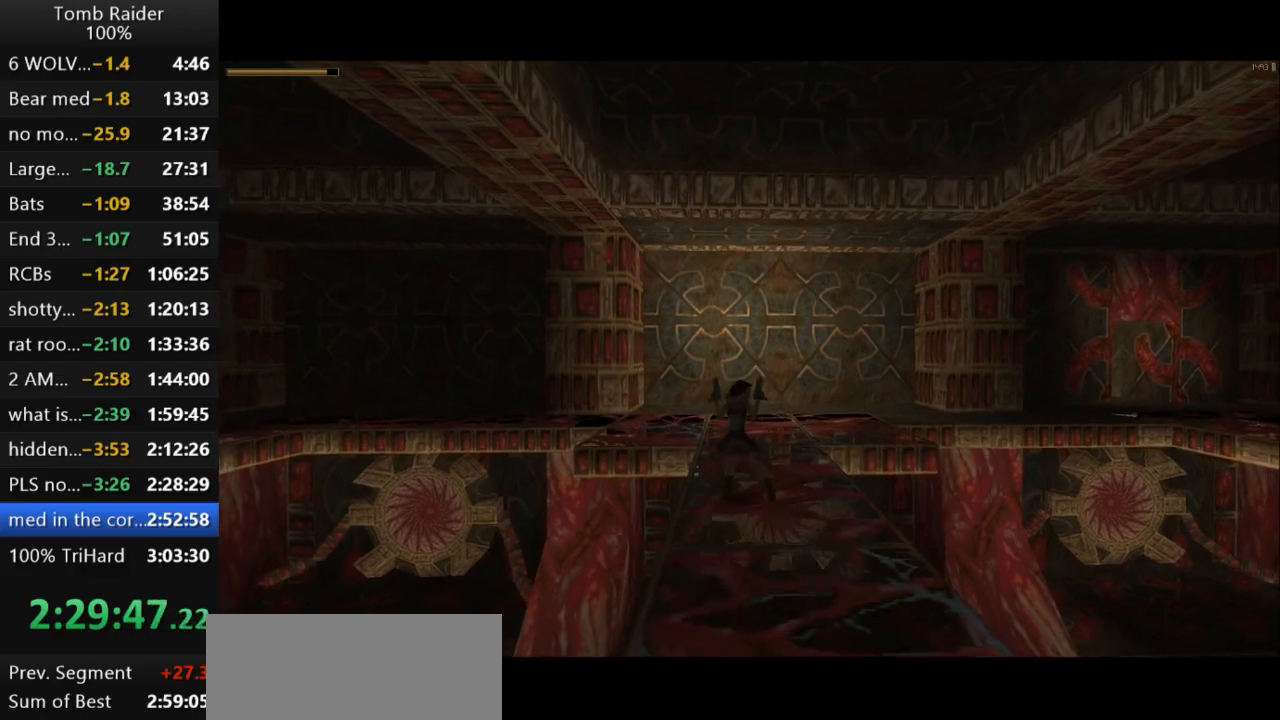
{"keys": ["left"], "events": [[33, "left", "down"], [167, "down", "up"]]}
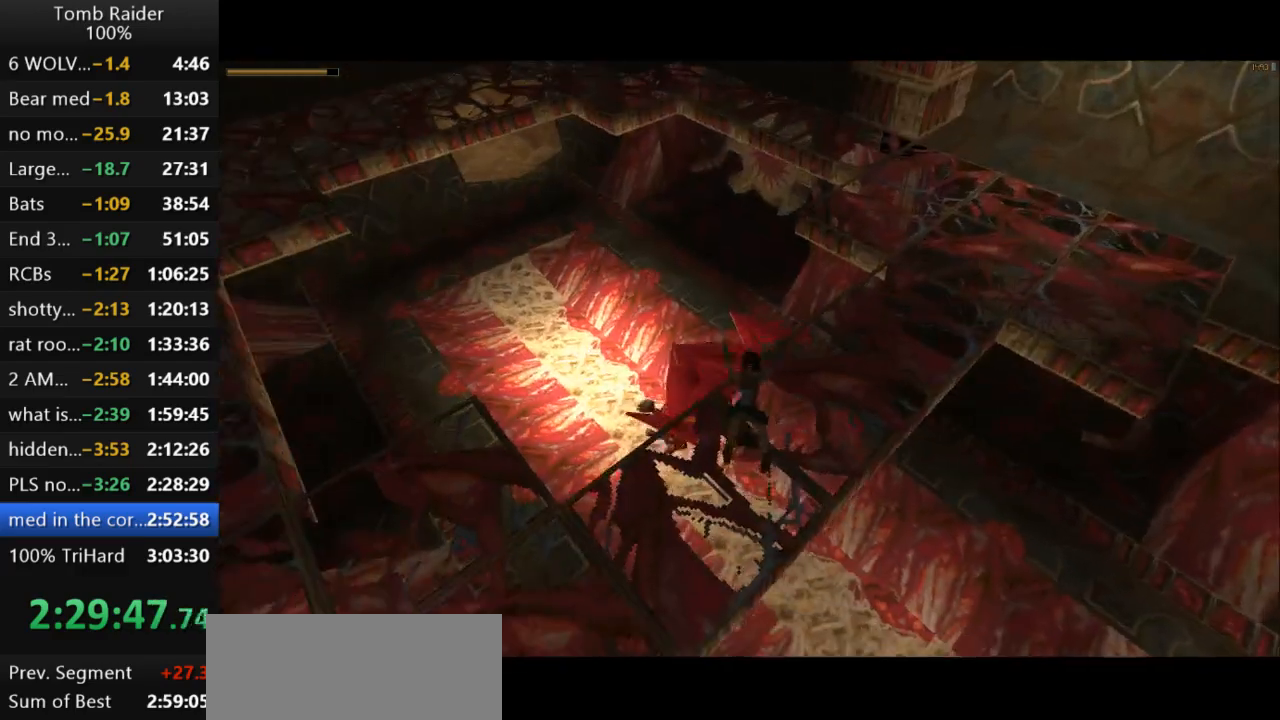
{"keys": ["action2", "left"], "events": [[33, "action2", "down"], [333, "left", "up"], [500, "left", "down"]]}
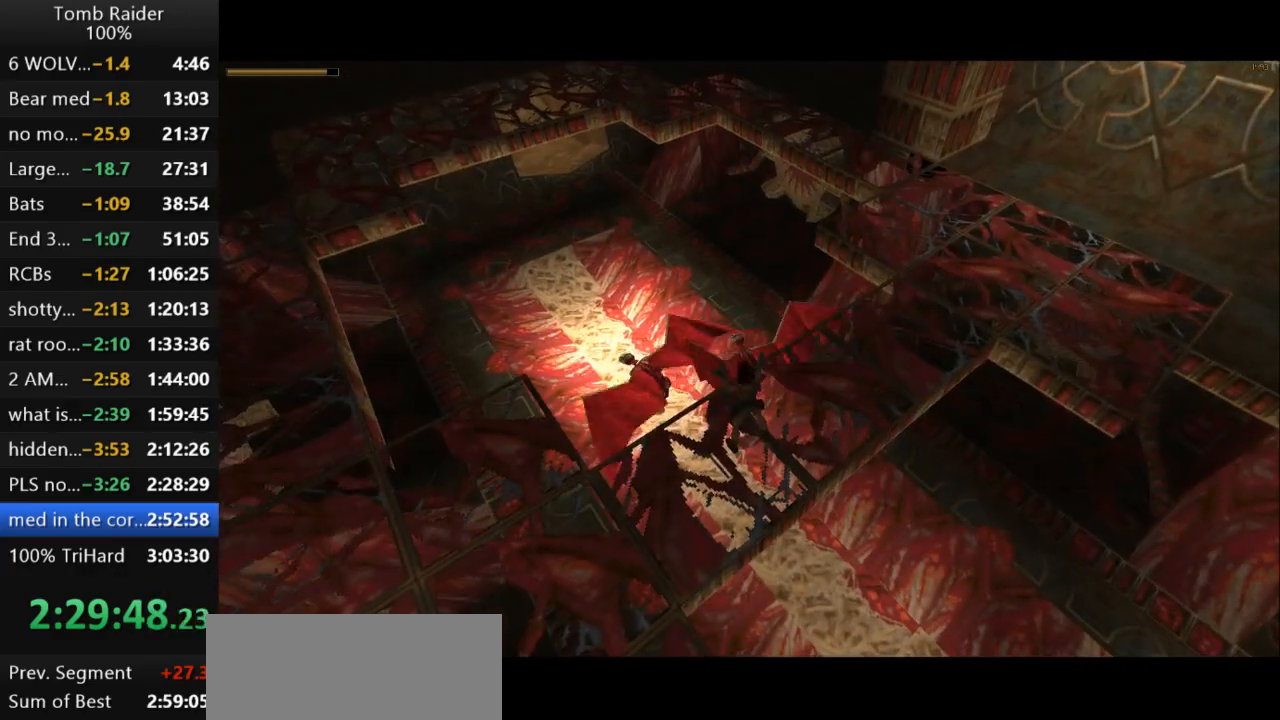
{"keys": ["action2"], "events": [[233, "action2", "up"], [233, "left", "up"], [300, "action2", "down"]]}
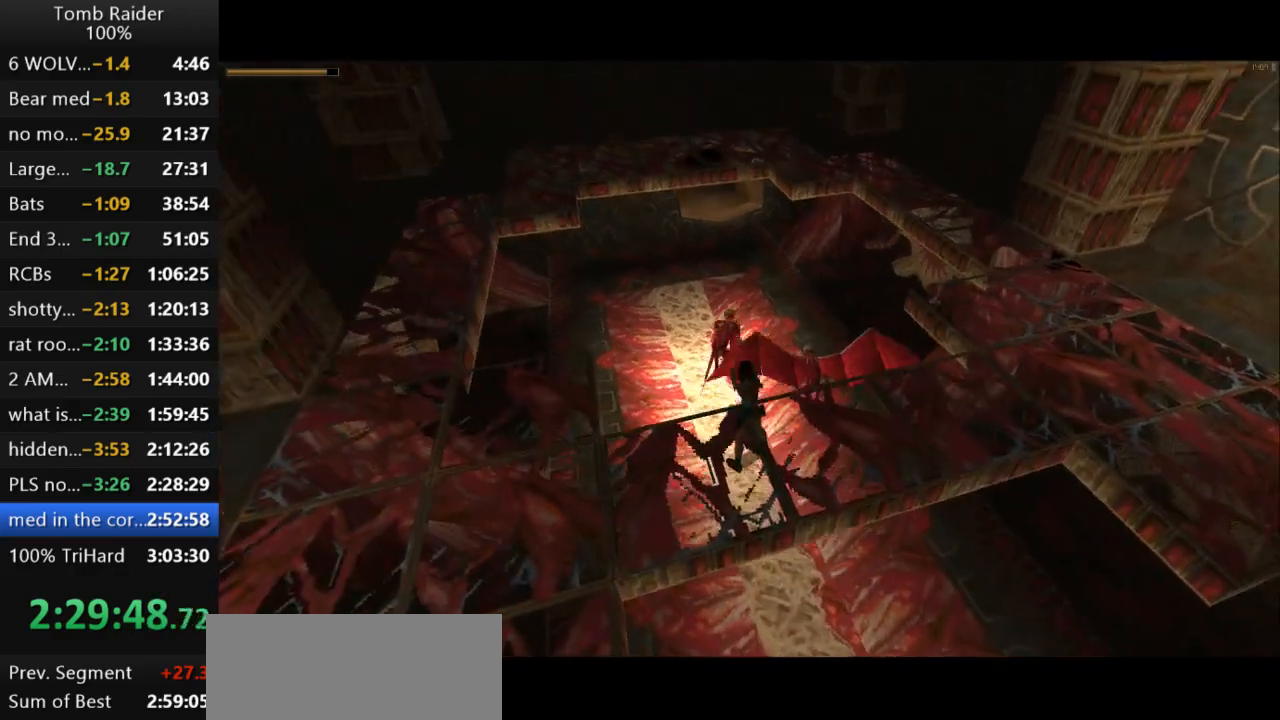
{"keys": ["action2"], "events": [[167, "right", "down"], [400, "right", "up"]]}
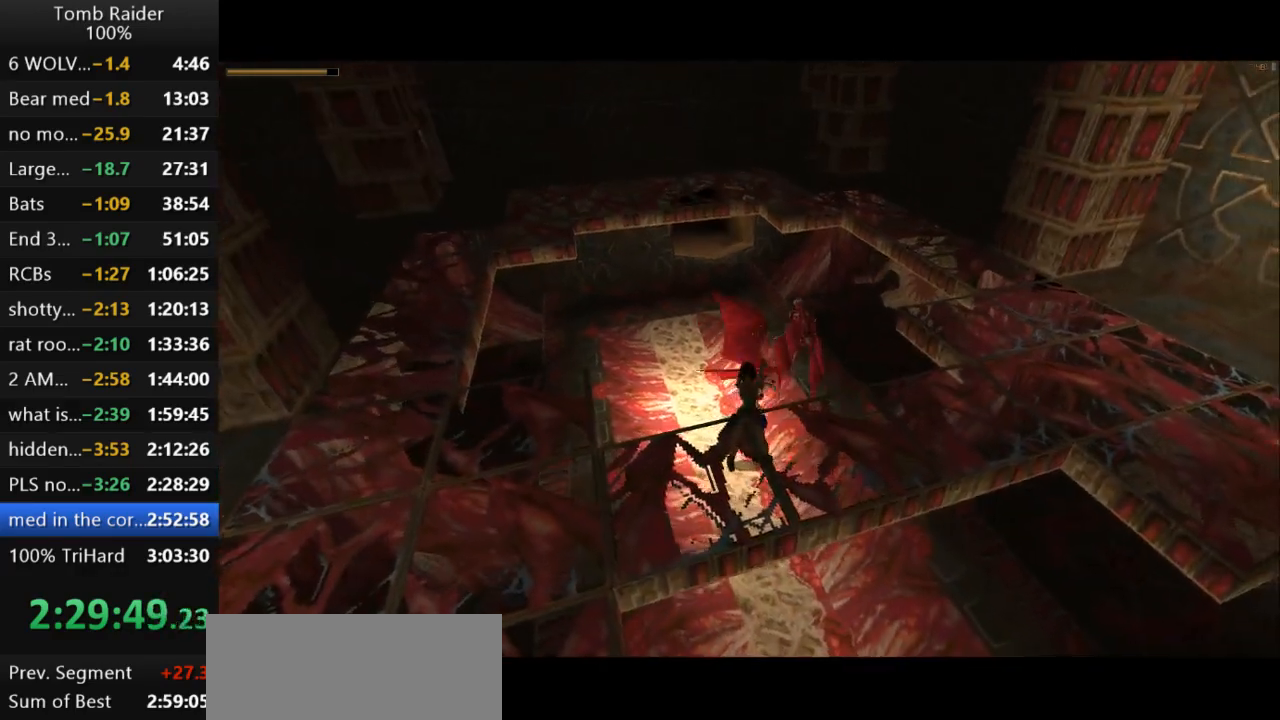
{"keys": ["action2"], "events": []}
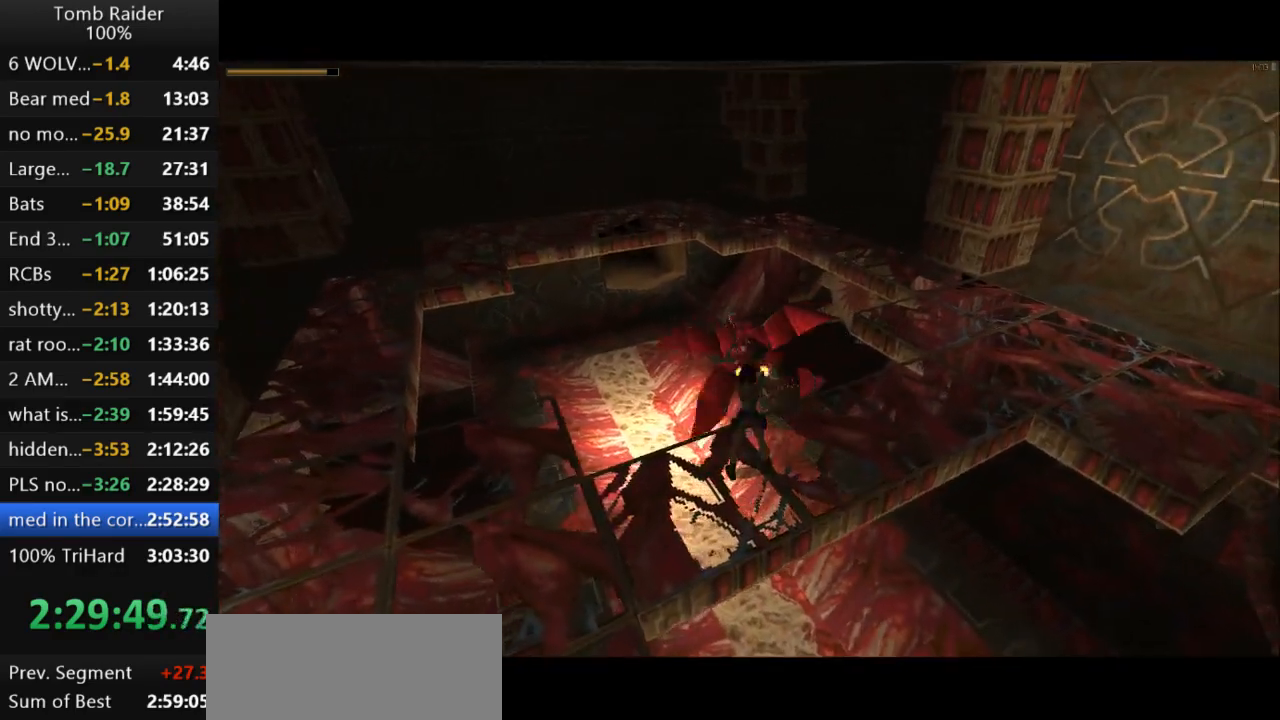
{"keys": ["action2"], "events": []}
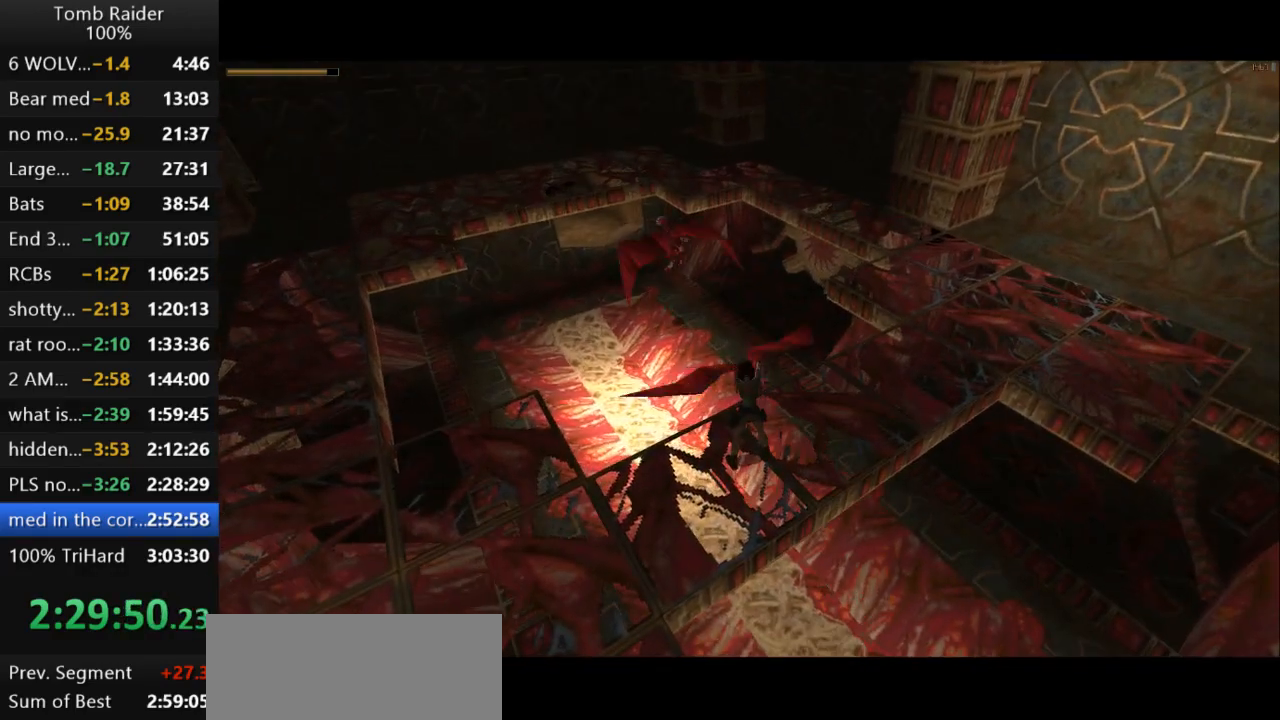
{"keys": ["action2"], "events": []}
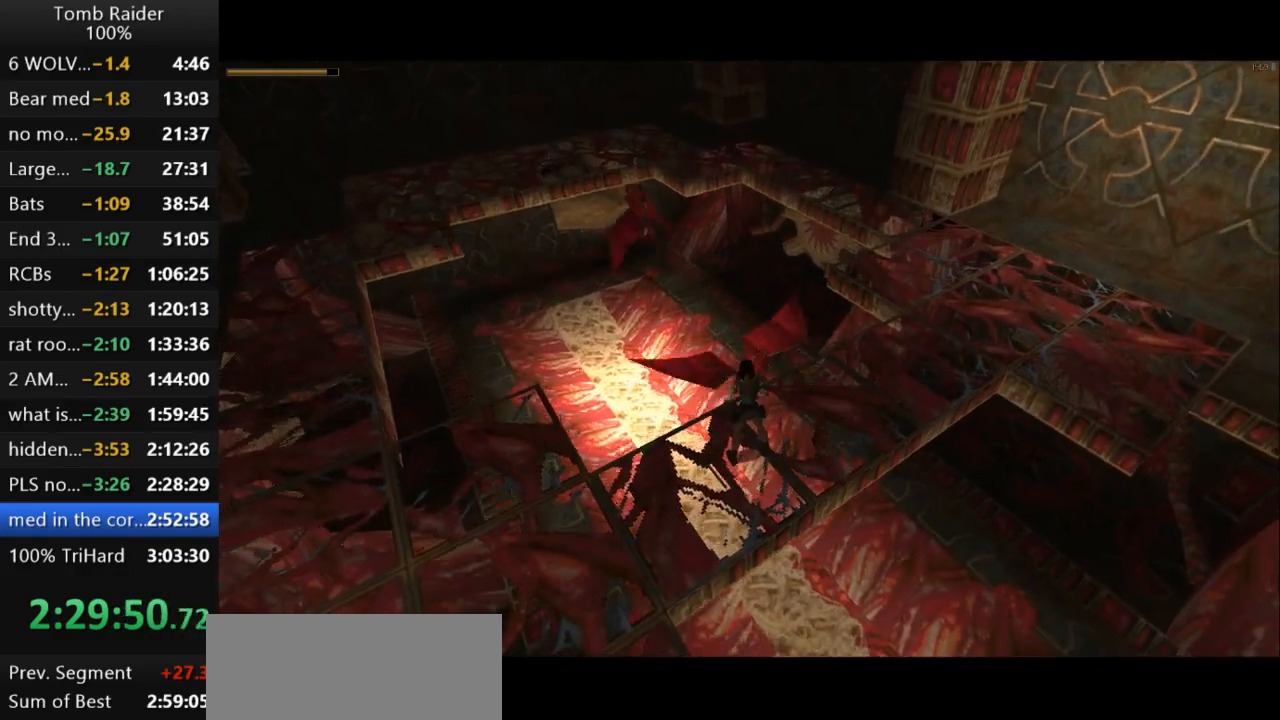
{"keys": ["action2"], "events": []}
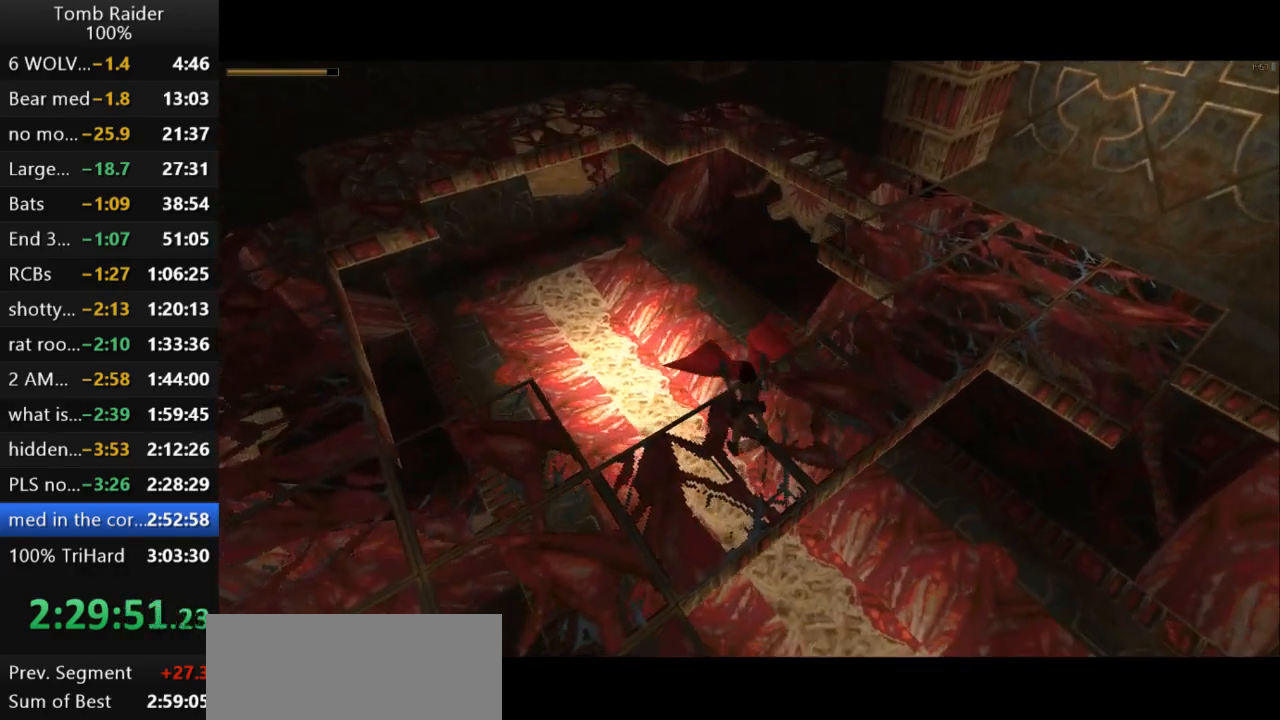
{"keys": ["action2"], "events": [[133, "action2", "up"], [200, "action2", "down"]]}
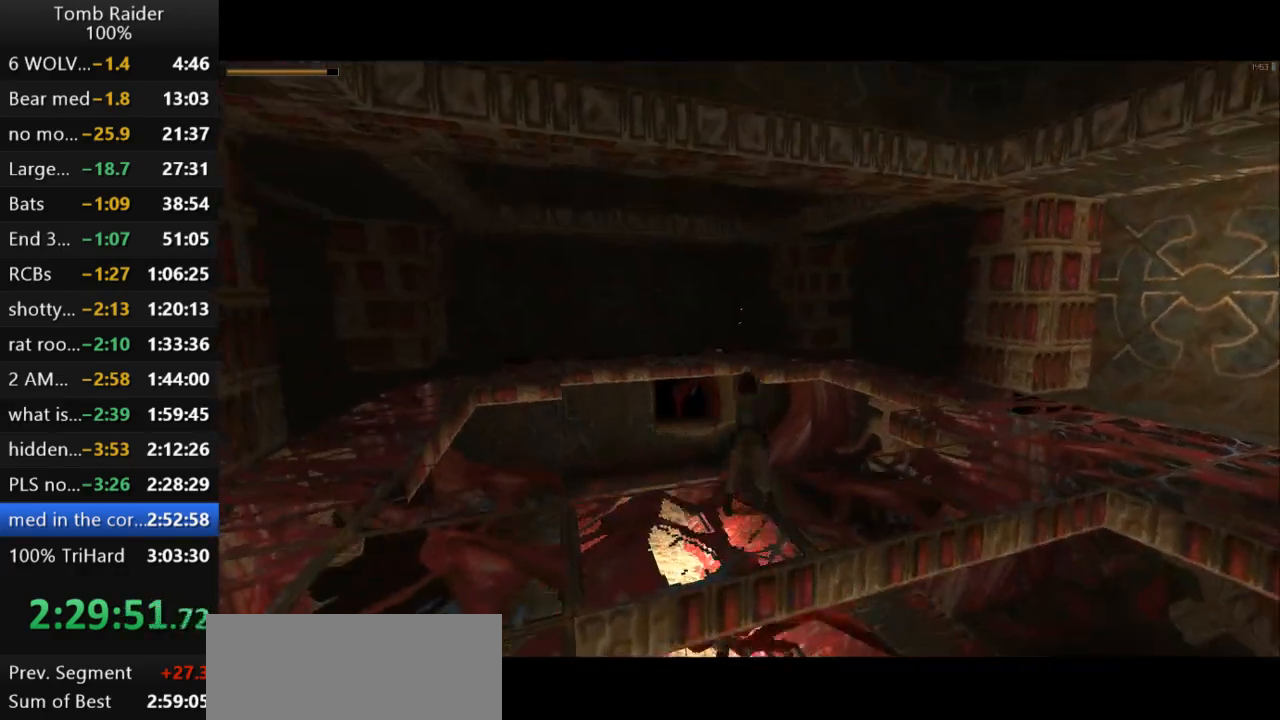
{"keys": ["action2"], "events": []}
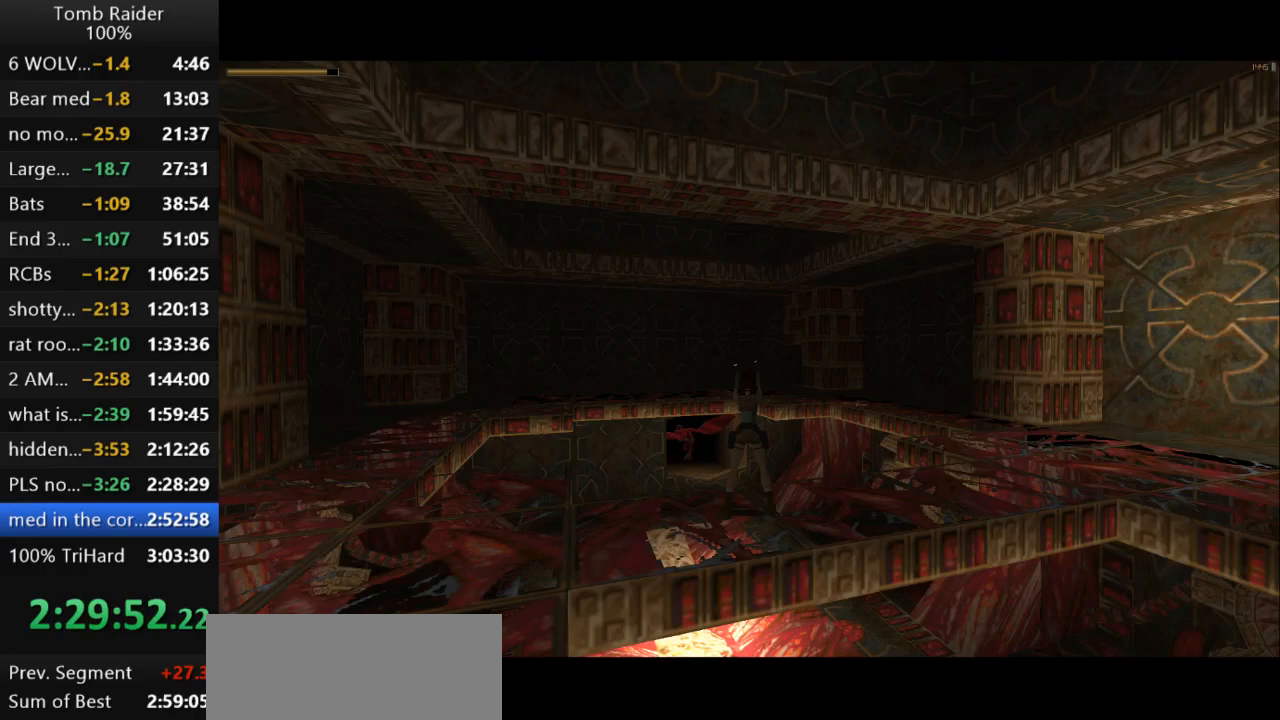
{"keys": ["action2", "left"], "events": [[100, "left", "down"], [433, "left", "up"], [500, "left", "down"]]}
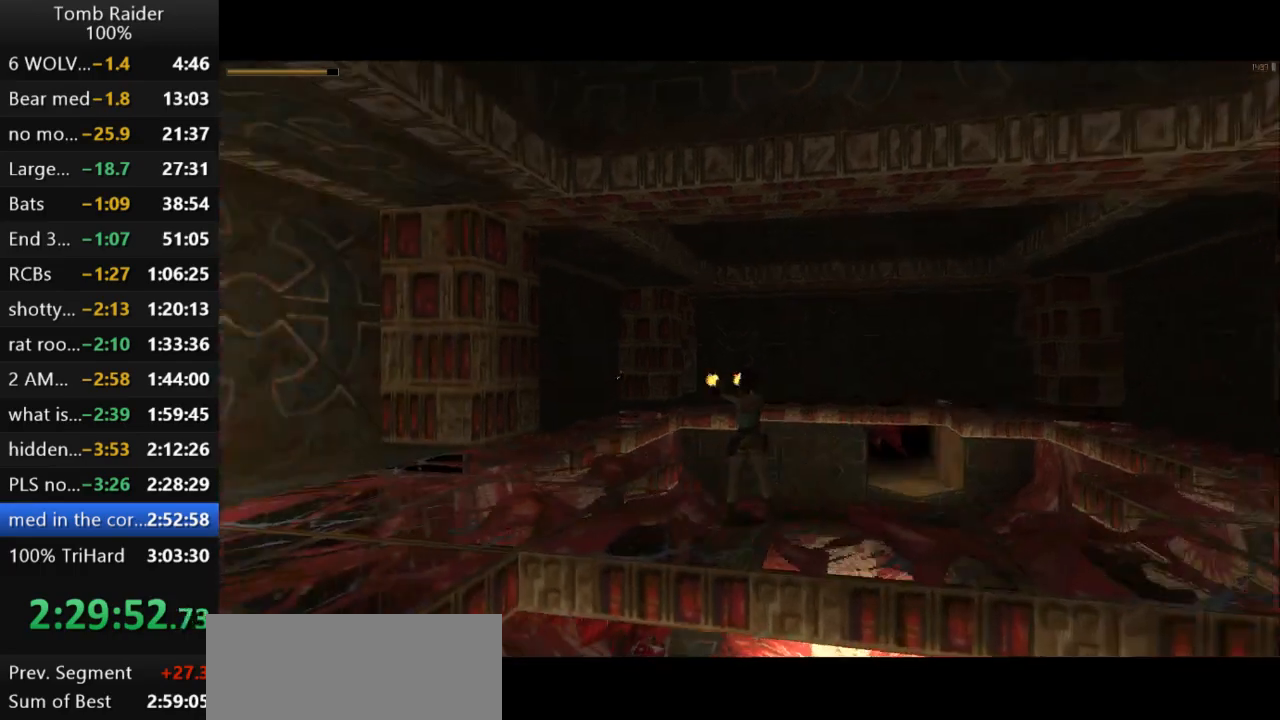
{"keys": ["right"], "events": [[333, "left", "up"], [433, "action2", "up"], [433, "right", "down"]]}
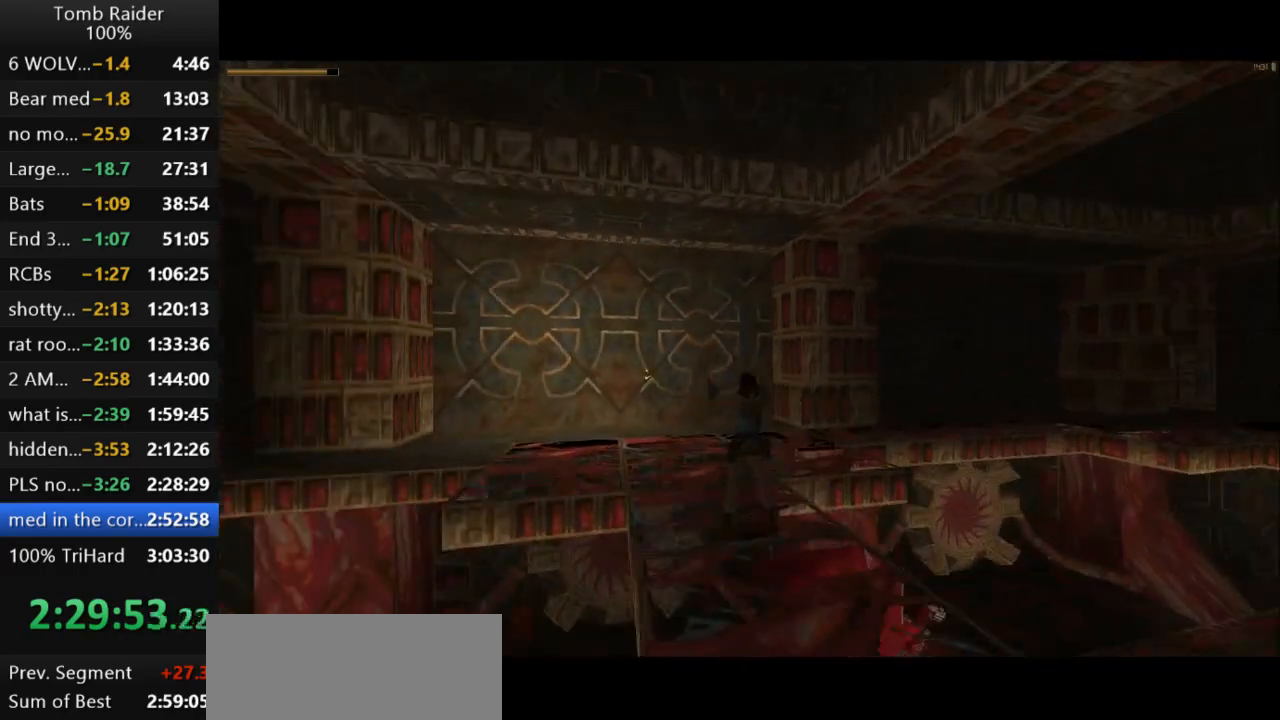
{"keys": [], "events": [[500, "right", "up"]]}
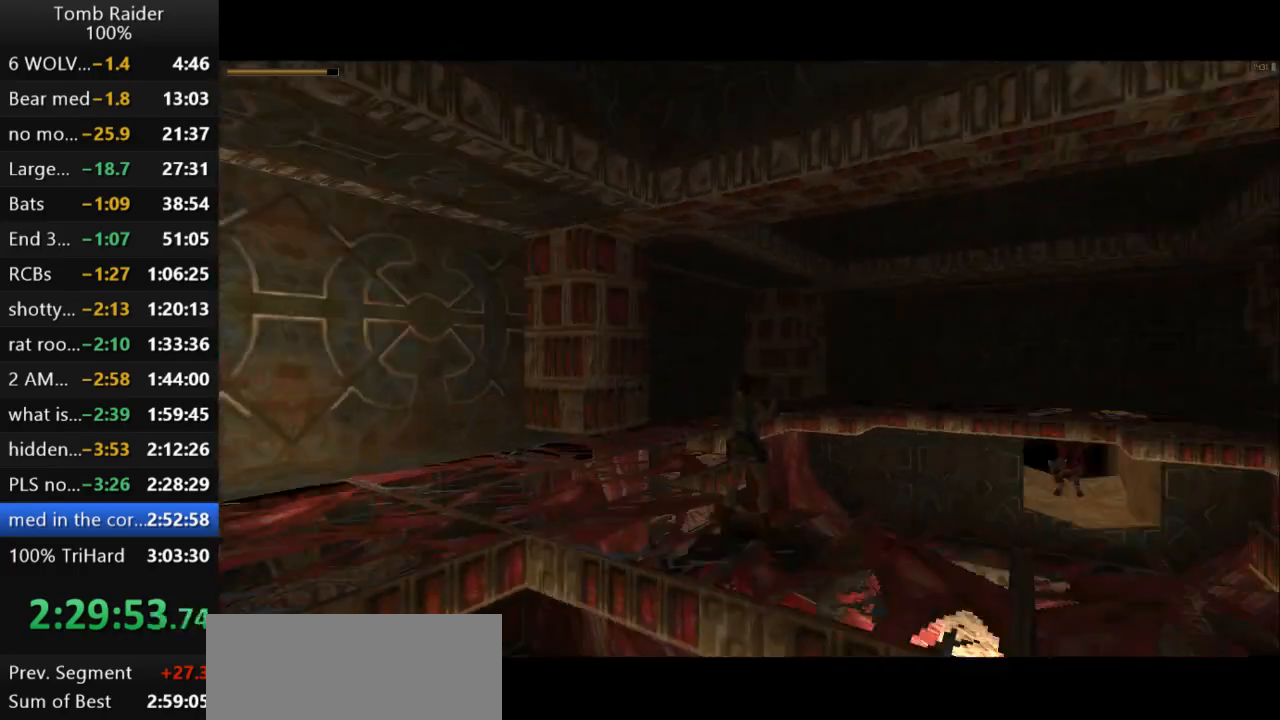
{"keys": ["action2"], "events": [[500, "action2", "down"]]}
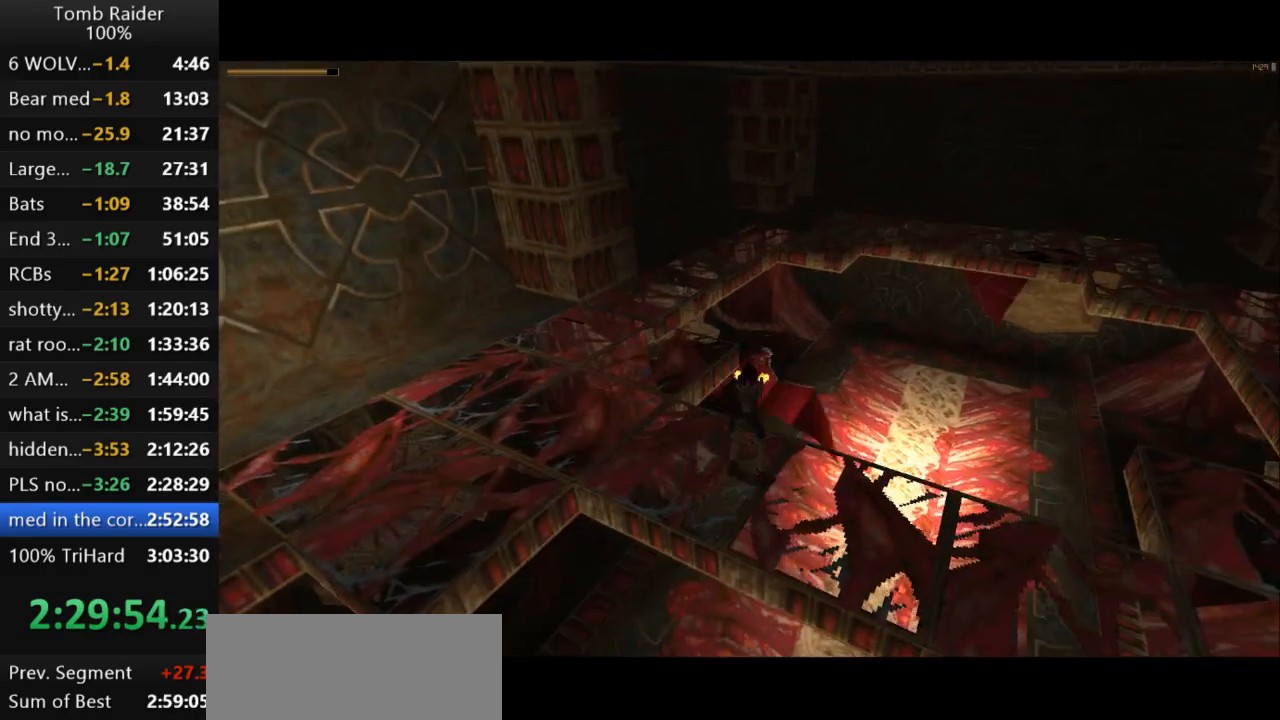
{"keys": ["action2"], "events": []}
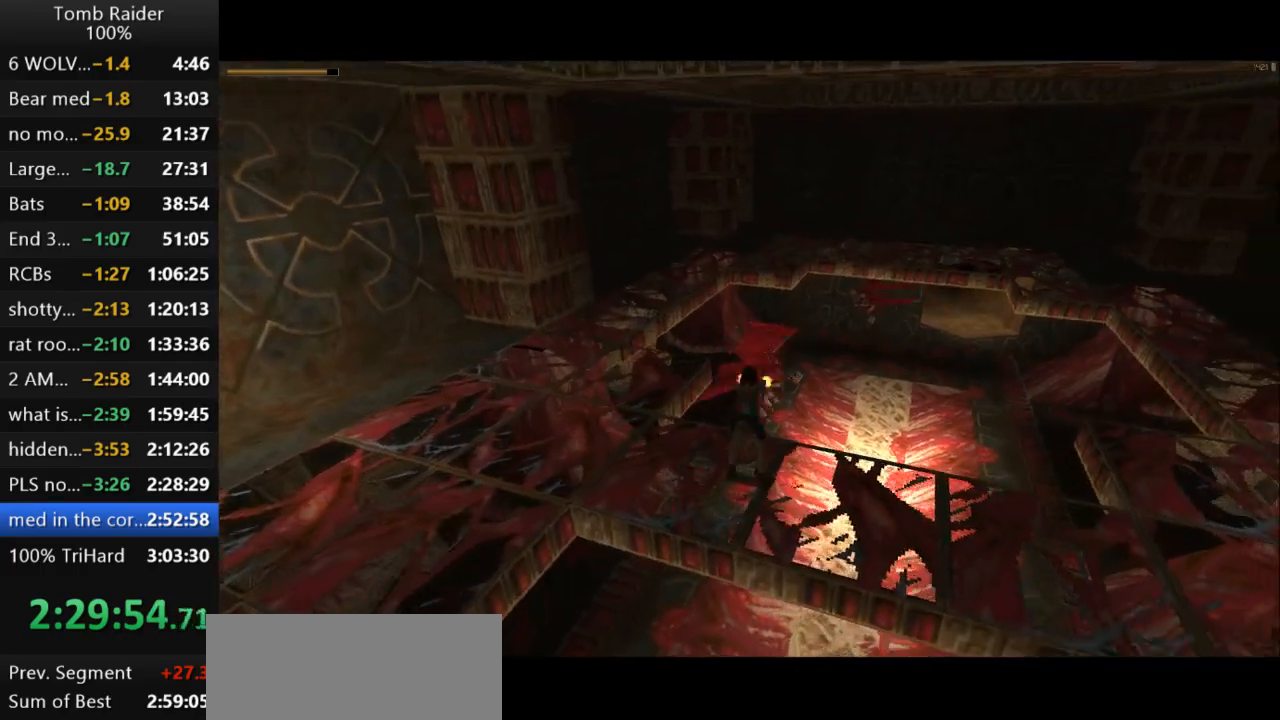
{"keys": ["action2"], "events": []}
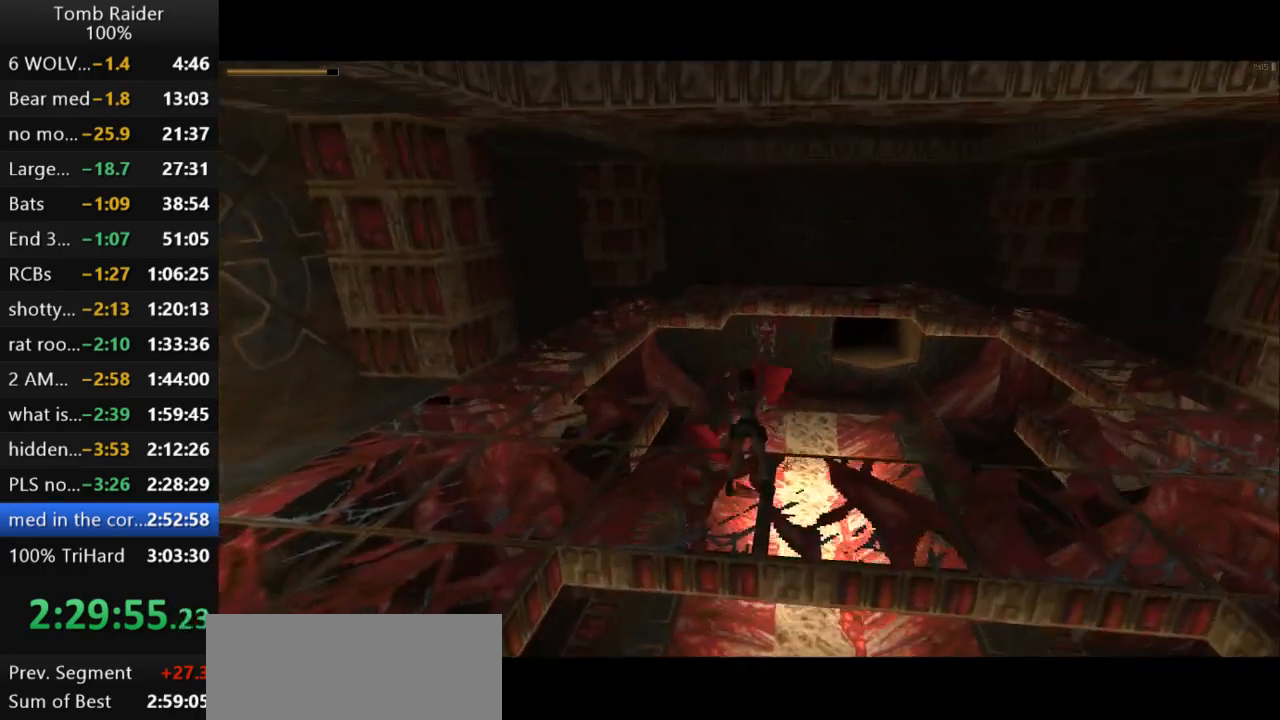
{"keys": ["action2"], "events": [[167, "action2", "up"], [267, "action2", "down"]]}
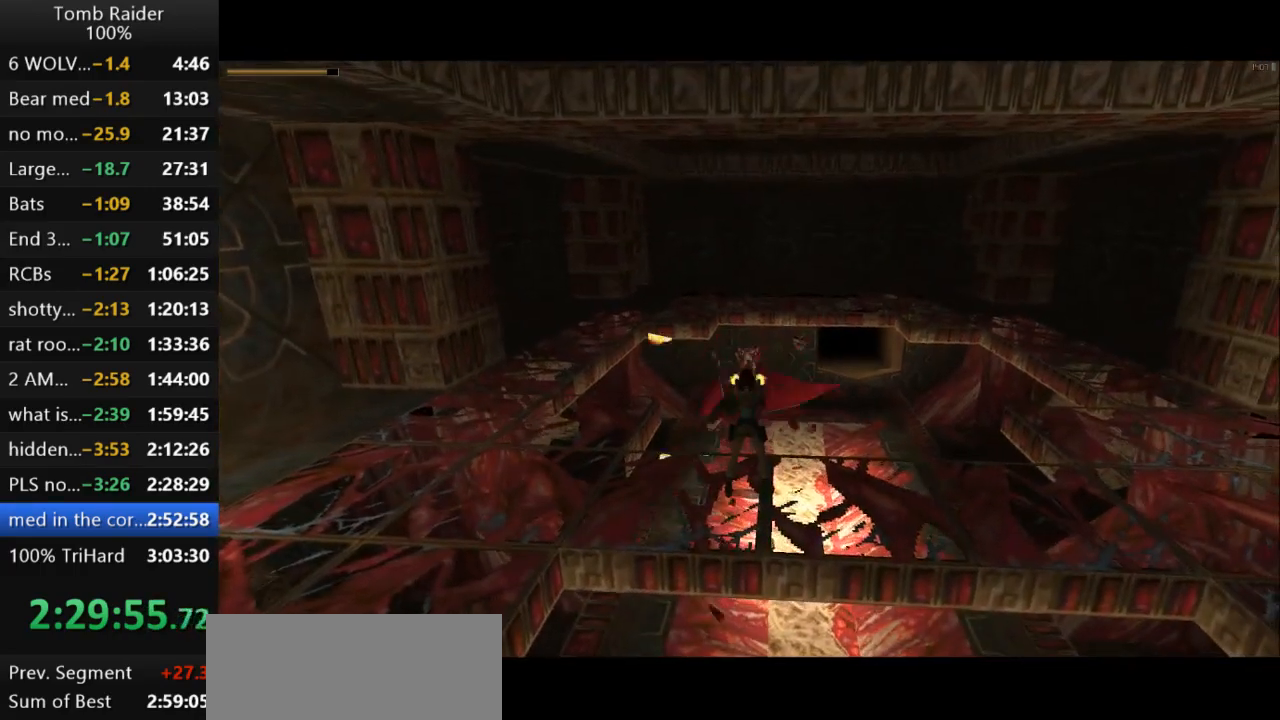
{"keys": ["action2"], "events": []}
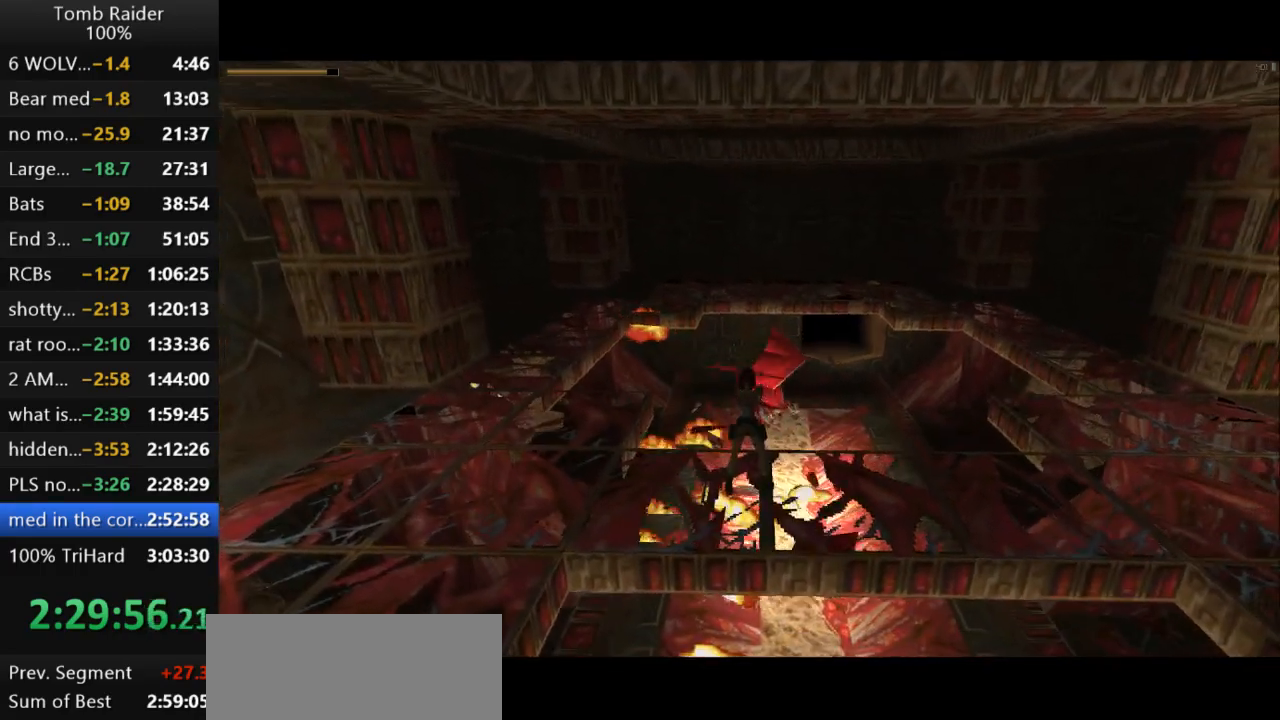
{"keys": ["action2"], "events": [[300, "right", "down"], [467, "right", "up"]]}